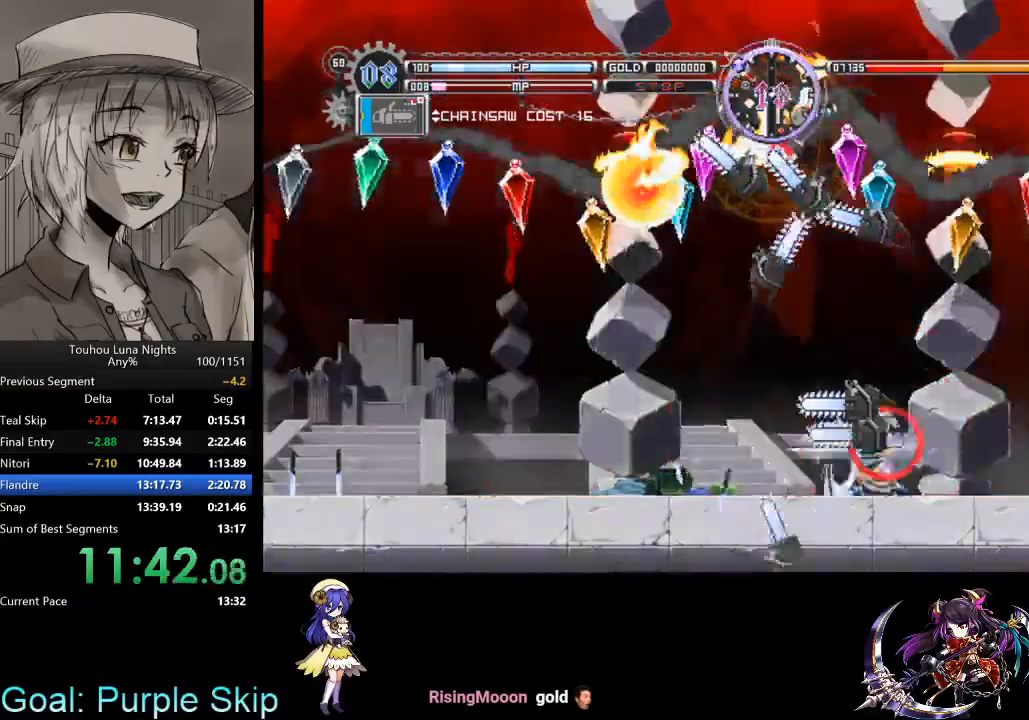
Gameplay with keyboard; each line is a JSON object with the keys held at the frame after it. "events" lists presses ("down") and releases ("up") of "a", "c", "d", "down", "left", "right", "s", "up", "x" and "z" between this image and that frame as [ms after this image, input, new state], when the widget could be followed in between. No other keys are recorded. Mouse input is not recorded. Not read: other_keys.
{"keys": ["up"], "events": [[100, "c", "up"], [100, "left", "down"], [200, "up", "down"], [200, "x", "down"], [333, "left", "up"], [333, "z", "down"], [433, "x", "up"], [467, "z", "up"]]}
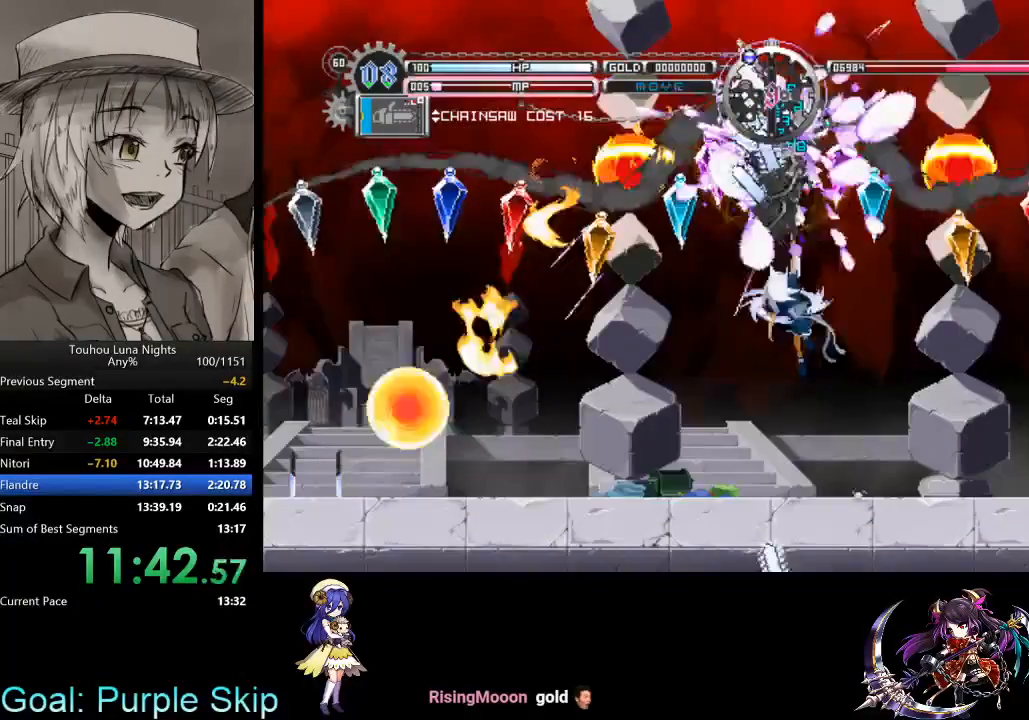
{"keys": ["up", "x", "z"], "events": [[33, "x", "down"], [67, "z", "down"], [100, "left", "down"], [200, "left", "up"], [200, "z", "up"], [300, "z", "down"], [367, "z", "up"], [433, "z", "down"]]}
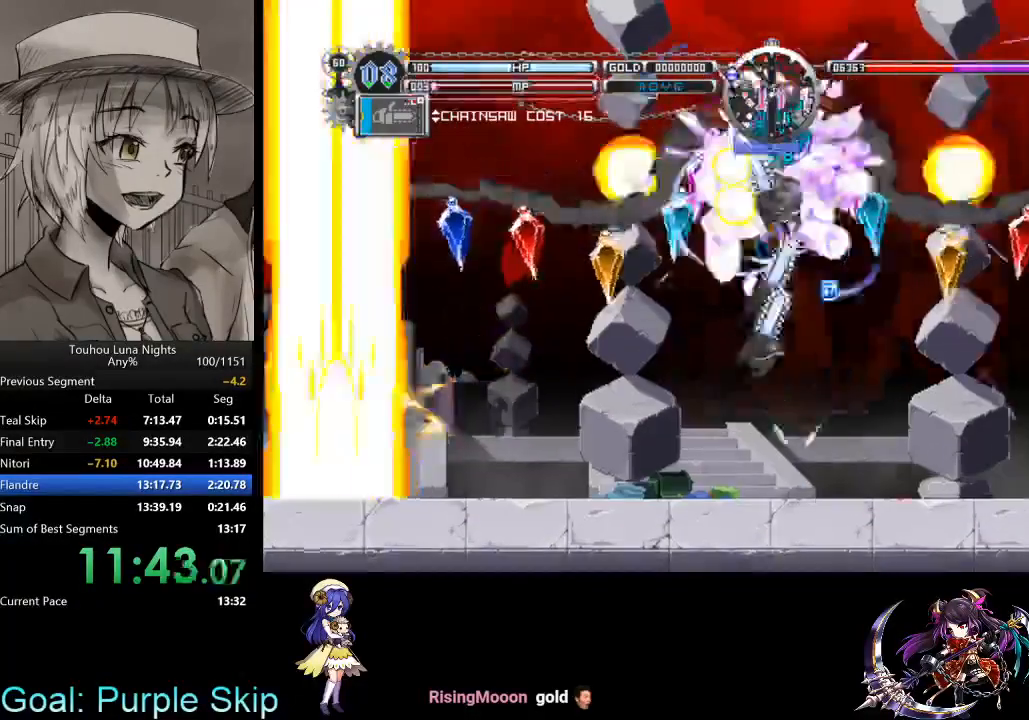
{"keys": ["right"], "events": [[100, "x", "up"], [100, "z", "up"], [267, "up", "up"], [500, "right", "down"]]}
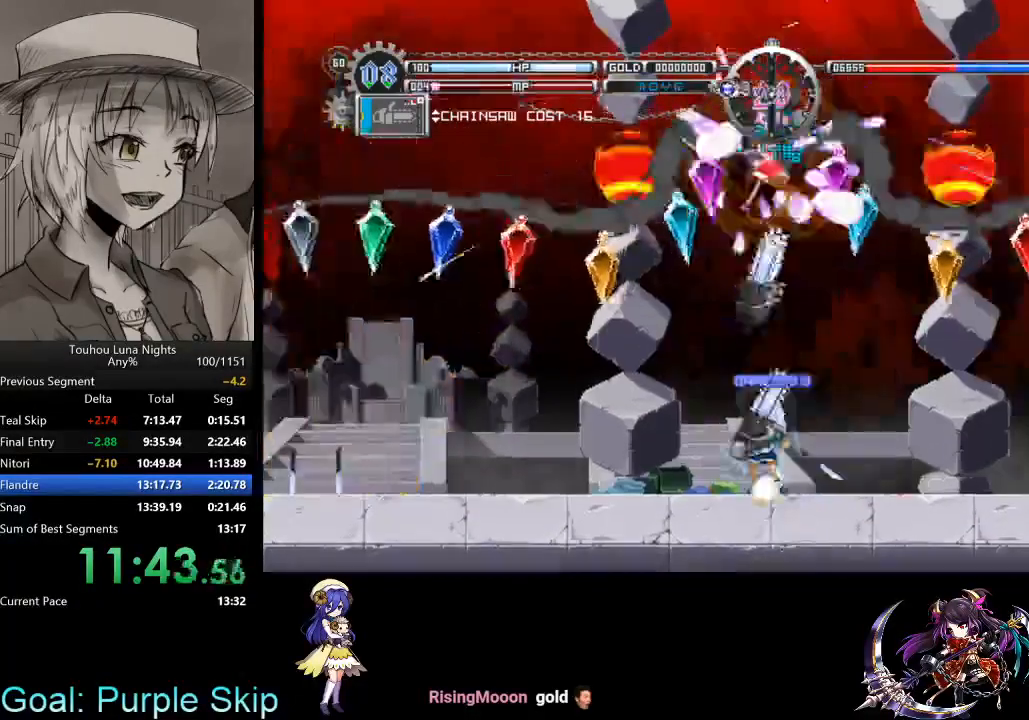
{"keys": [], "events": [[300, "right", "up"]]}
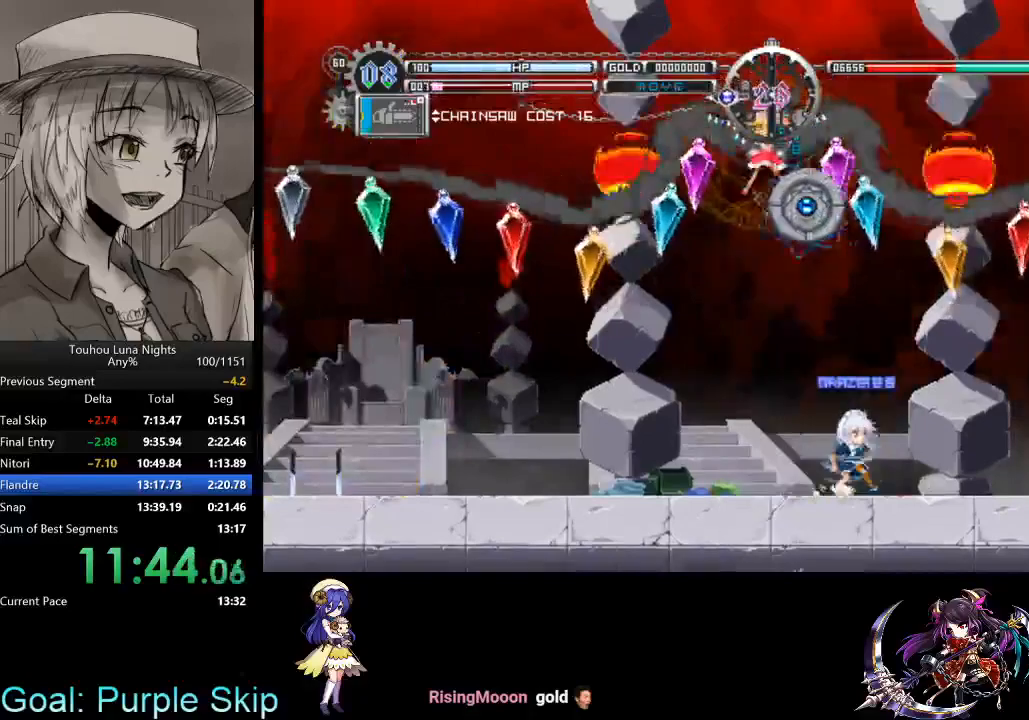
{"keys": ["right"], "events": [[367, "right", "down"]]}
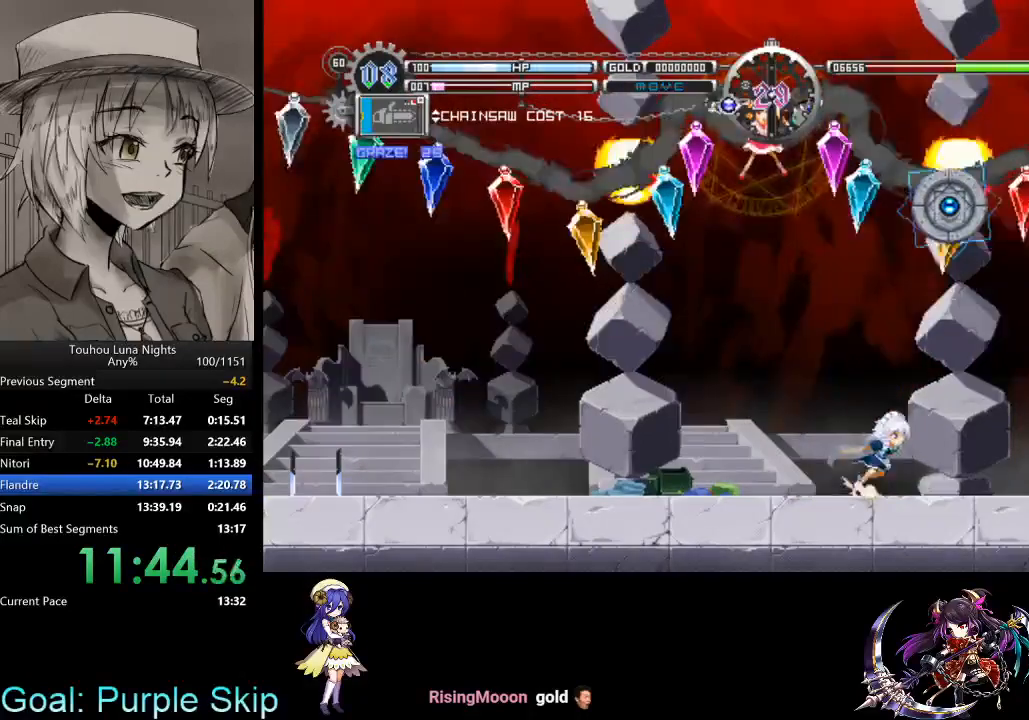
{"keys": ["left"], "events": [[367, "right", "up"], [400, "left", "down"]]}
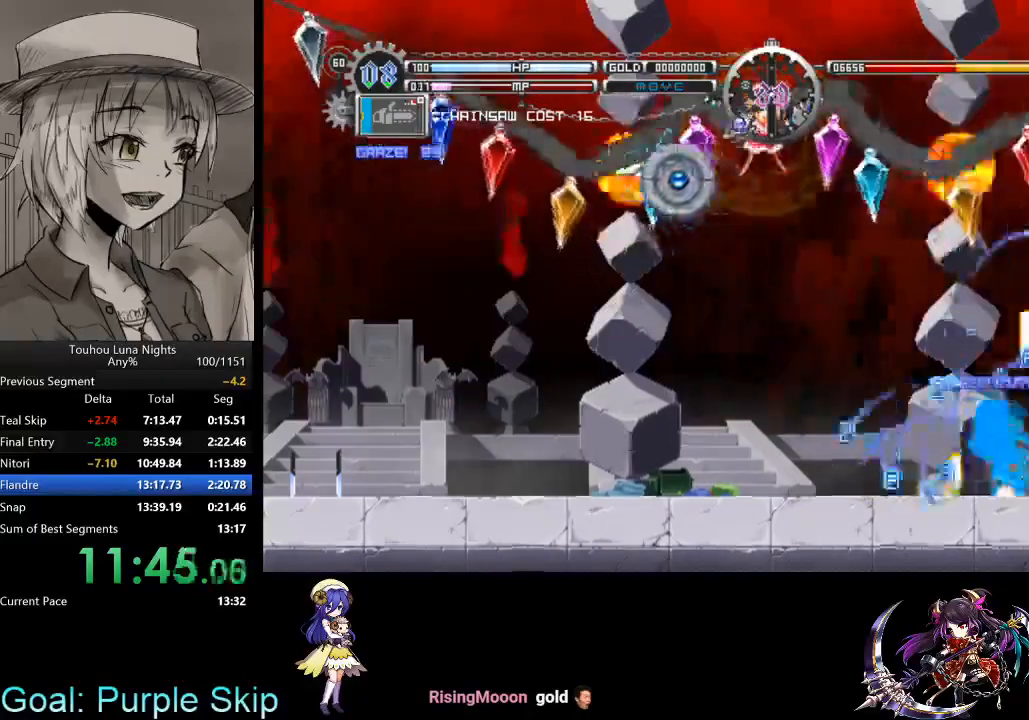
{"keys": ["right"], "events": [[67, "left", "up"], [333, "right", "down"]]}
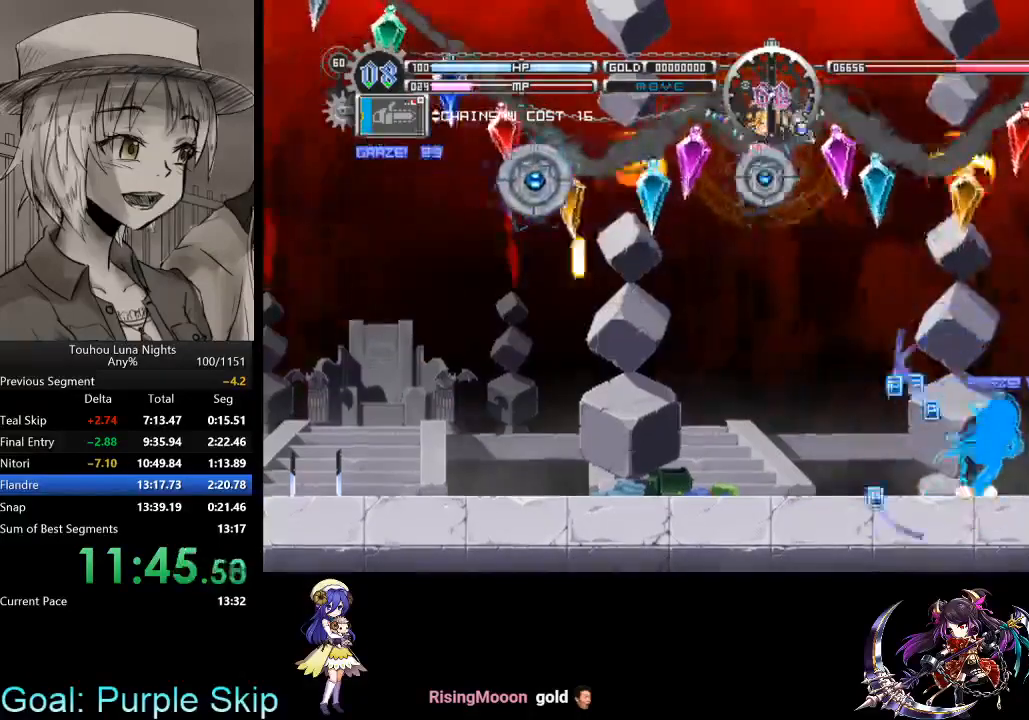
{"keys": ["left"], "events": [[167, "x", "down"], [200, "left", "down"], [200, "right", "up"], [367, "x", "up"]]}
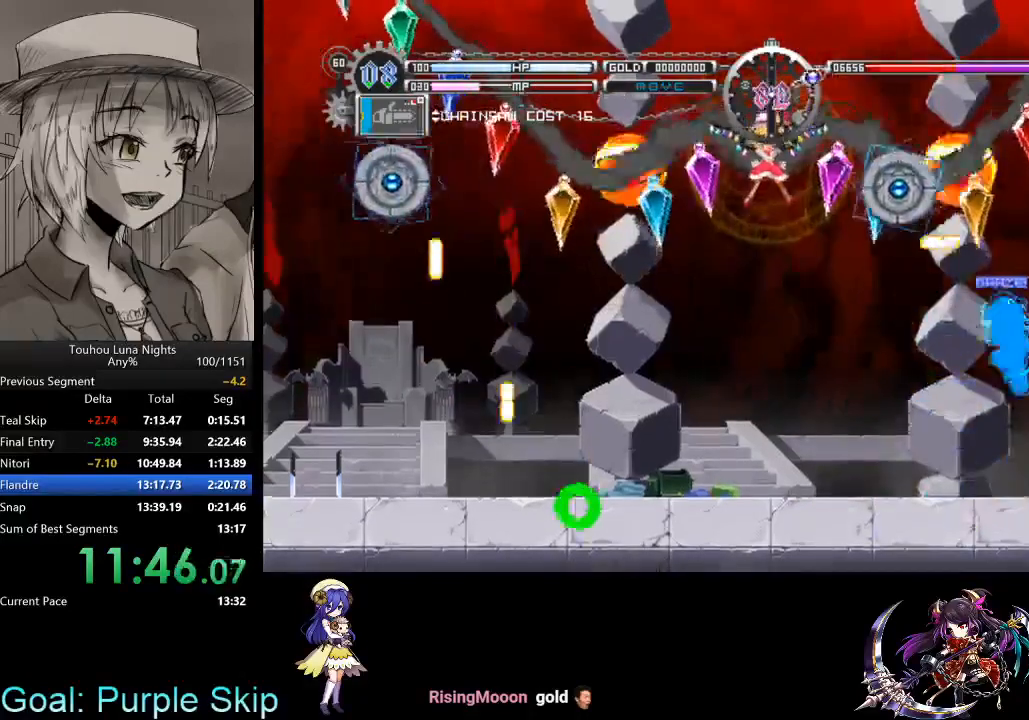
{"keys": ["c"], "events": [[167, "left", "up"], [467, "c", "down"]]}
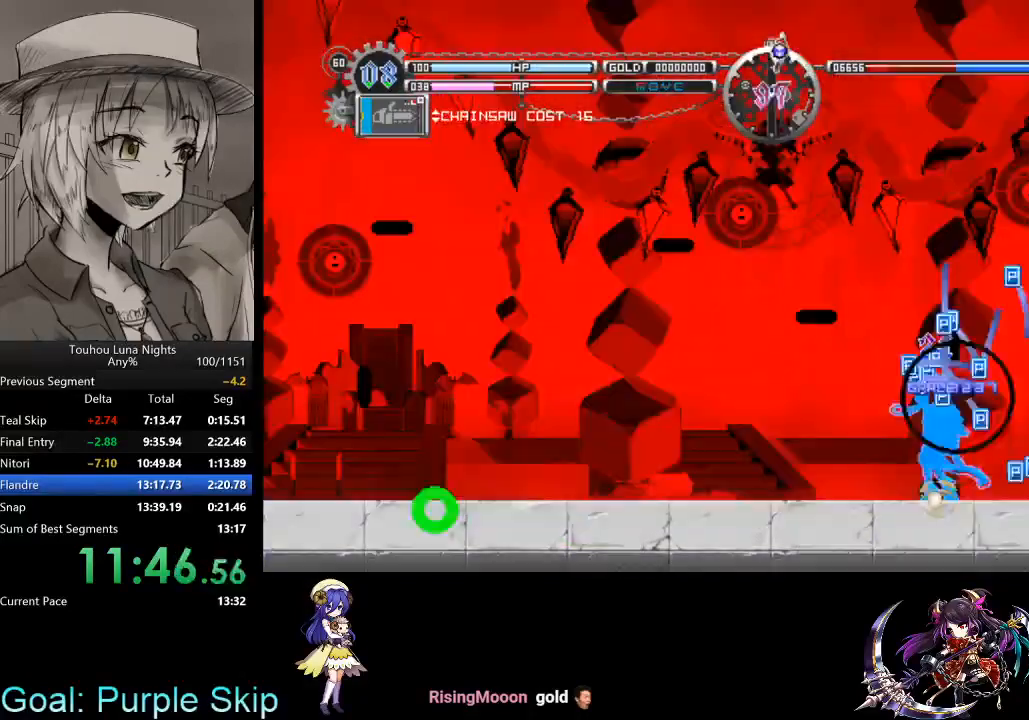
{"keys": [], "events": [[67, "c", "up"], [67, "s", "down"], [133, "s", "up"], [200, "s", "down"], [300, "s", "up"], [367, "s", "down"], [467, "s", "up"]]}
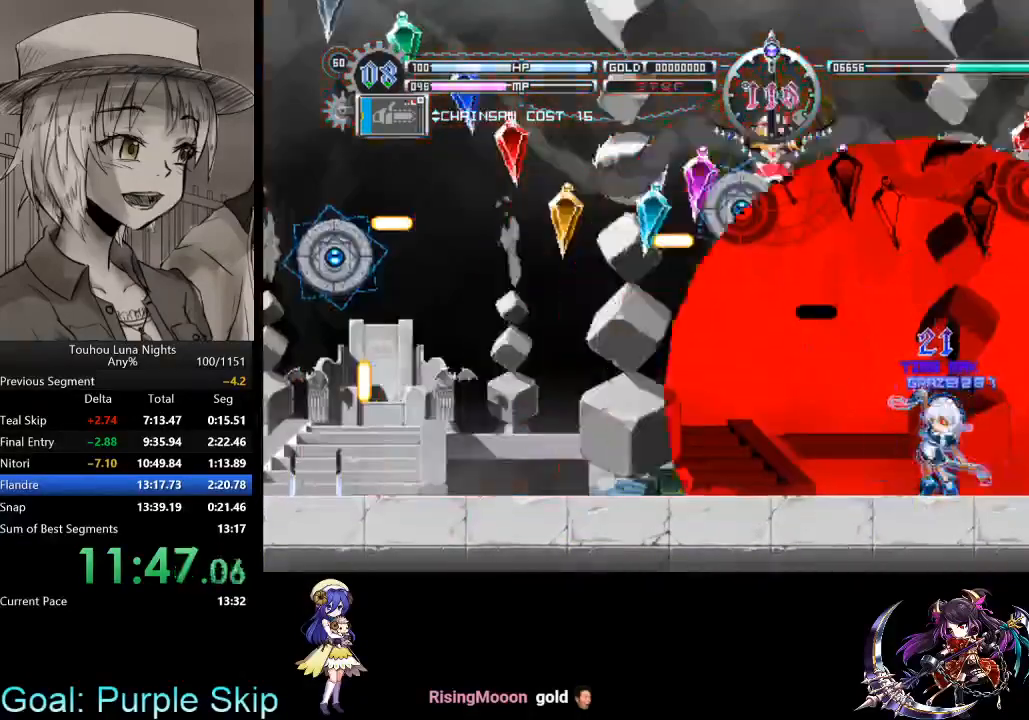
{"keys": [], "events": [[67, "s", "down"], [133, "s", "up"], [200, "s", "down"], [300, "s", "up"], [367, "s", "down"], [433, "s", "up"]]}
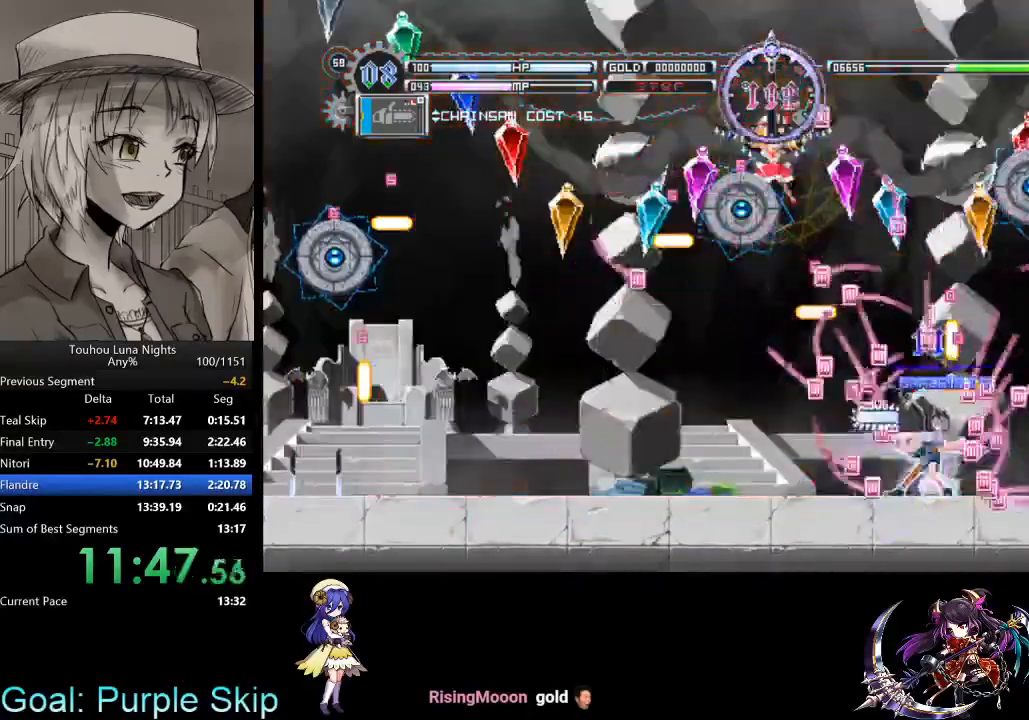
{"keys": [], "events": [[33, "s", "down"], [100, "s", "up"], [167, "c", "down"], [233, "c", "up"], [333, "c", "down"], [400, "c", "up"], [400, "s", "down"], [500, "s", "up"]]}
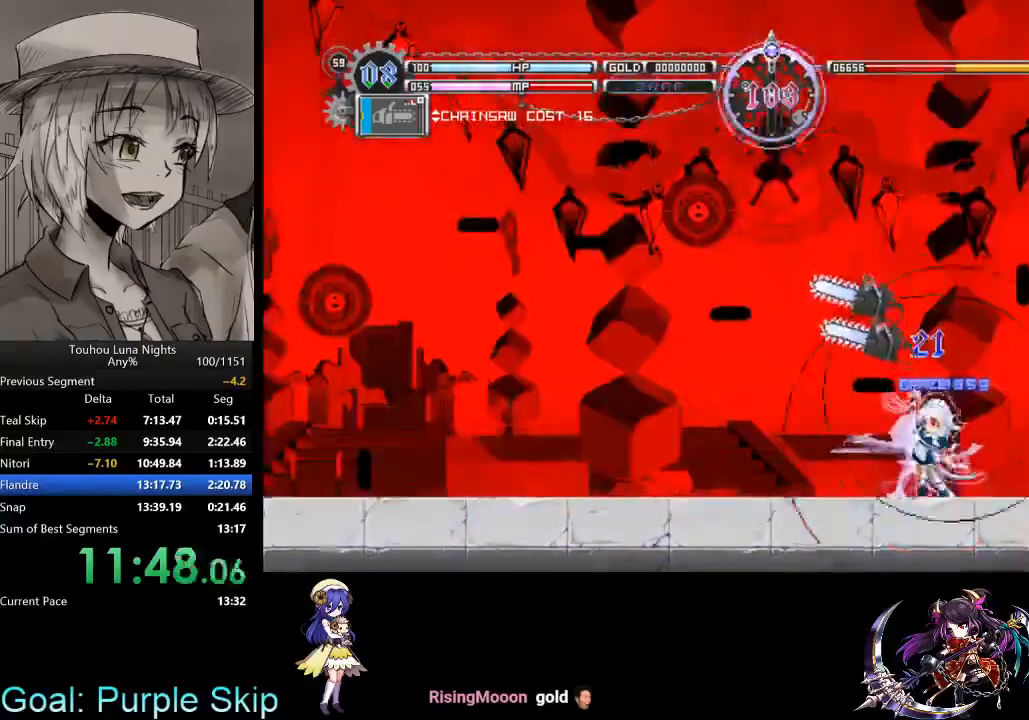
{"keys": ["s"], "events": [[100, "s", "down"], [200, "s", "up"], [233, "s", "down"], [333, "s", "up"], [433, "s", "down"]]}
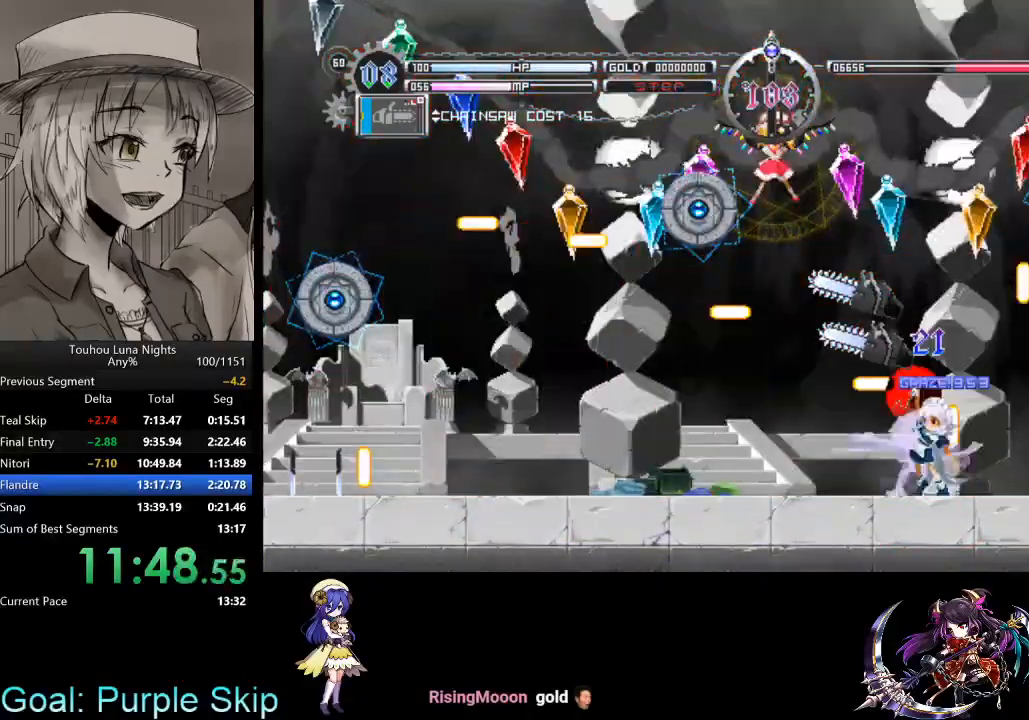
{"keys": ["s"], "events": [[33, "s", "up"], [100, "s", "down"], [167, "s", "up"], [267, "s", "down"], [367, "s", "up"], [433, "s", "down"]]}
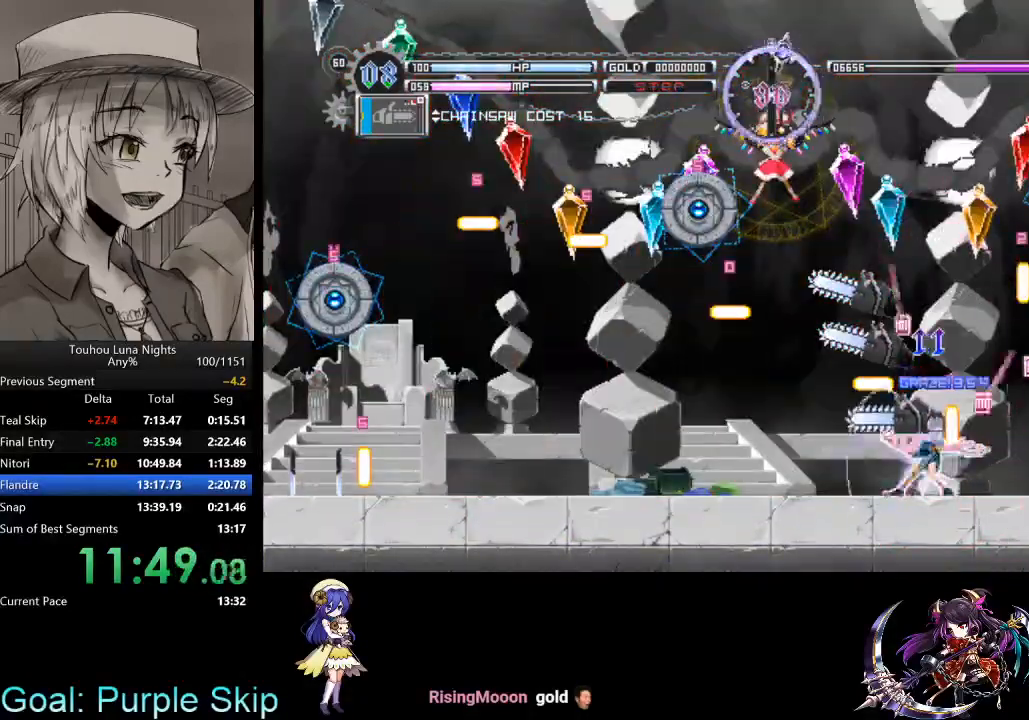
{"keys": ["s"], "events": [[33, "s", "up"], [133, "s", "down"], [167, "c", "down"], [233, "s", "up"], [333, "c", "up"], [333, "s", "down"], [400, "s", "up"], [467, "s", "down"]]}
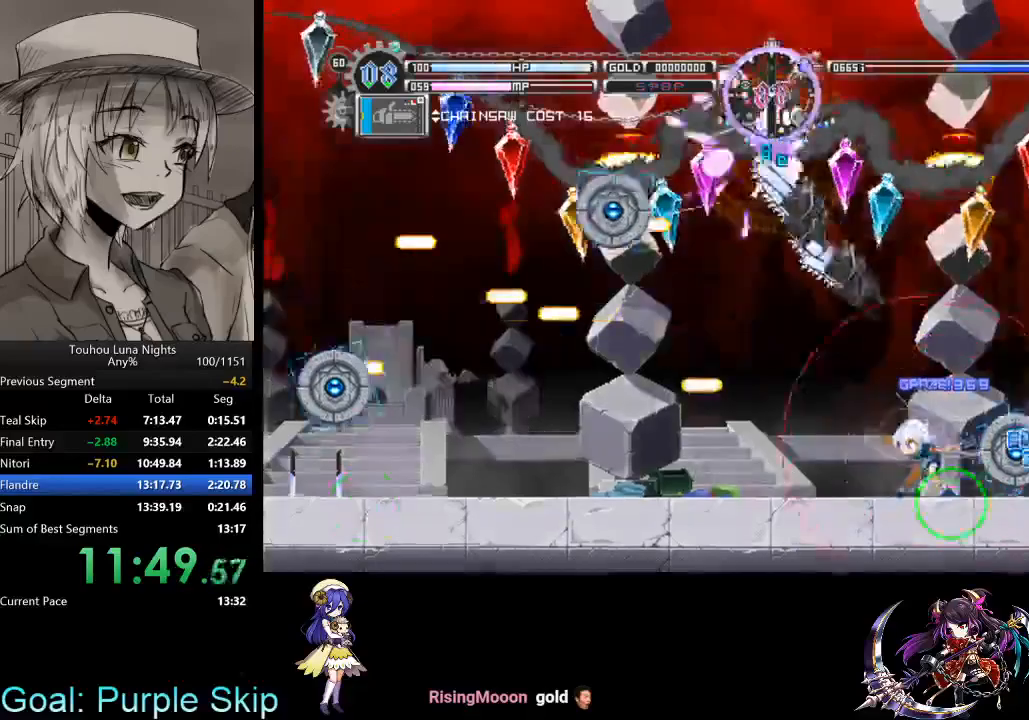
{"keys": [], "events": [[67, "s", "up"], [100, "x", "down"], [200, "s", "down"], [233, "x", "up"], [300, "s", "up"], [367, "s", "down"], [467, "s", "up"]]}
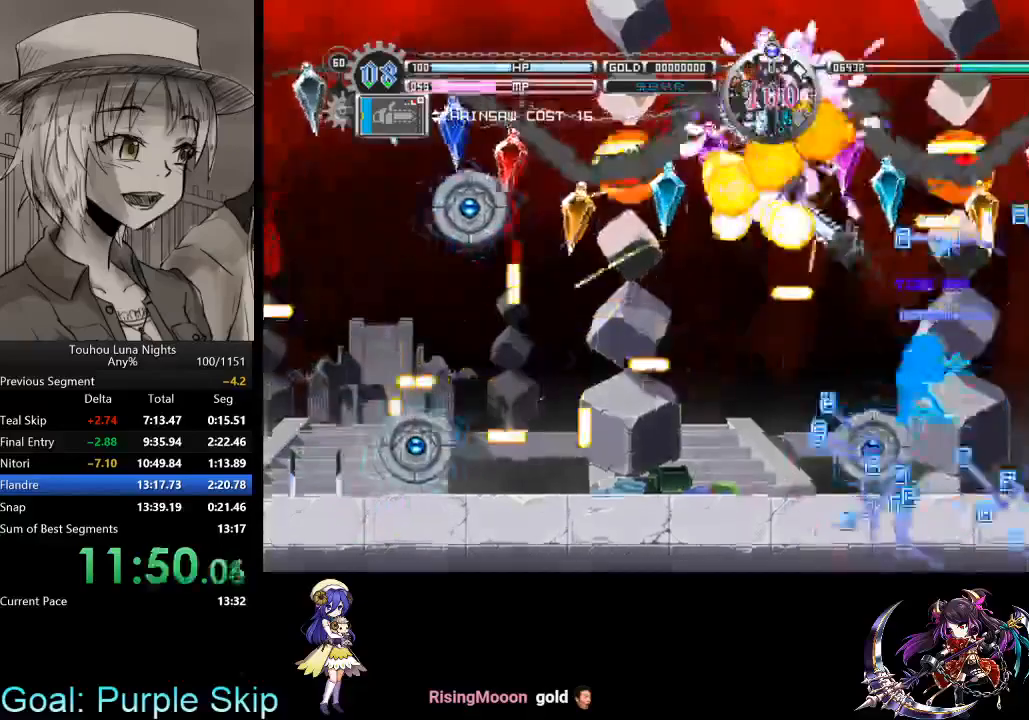
{"keys": ["s"], "events": [[33, "s", "down"], [100, "s", "up"], [200, "s", "down"], [267, "s", "up"], [367, "s", "down"], [400, "s", "up"], [500, "s", "down"]]}
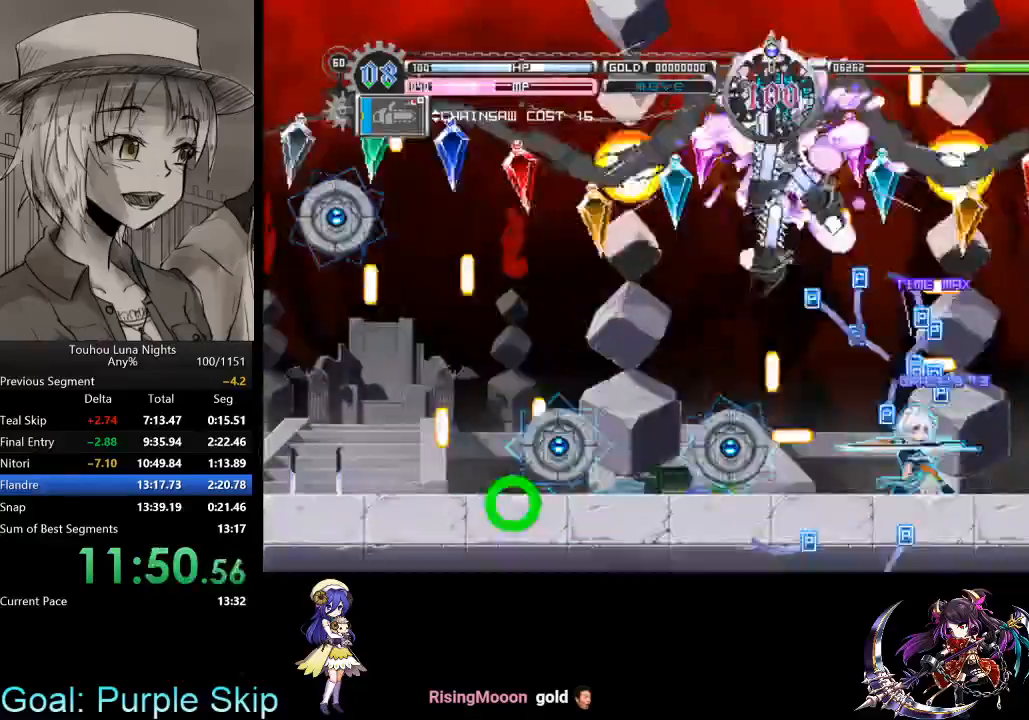
{"keys": [], "events": [[100, "c", "down"], [133, "s", "up"], [167, "c", "up"], [233, "s", "down"], [333, "s", "up"], [367, "s", "down"], [500, "s", "up"]]}
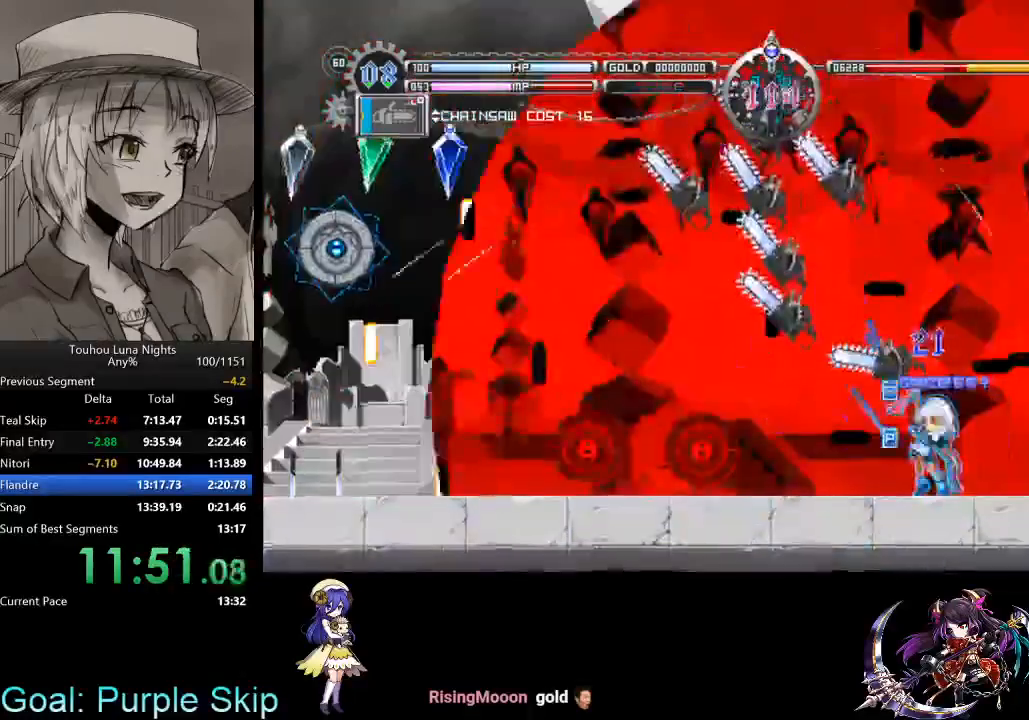
{"keys": ["s"], "events": [[67, "s", "down"], [133, "s", "up"], [233, "s", "down"], [333, "s", "up"], [433, "s", "down"]]}
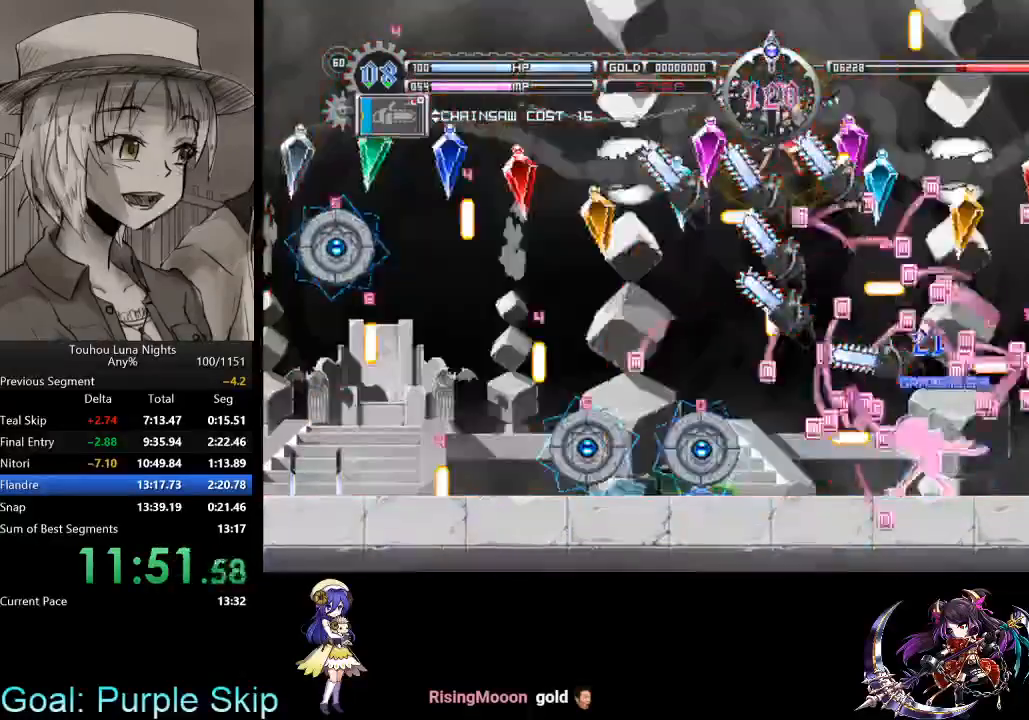
{"keys": [], "events": [[33, "s", "up"], [67, "s", "down"], [167, "s", "up"], [267, "s", "down"], [367, "s", "up"], [400, "s", "down"], [500, "s", "up"]]}
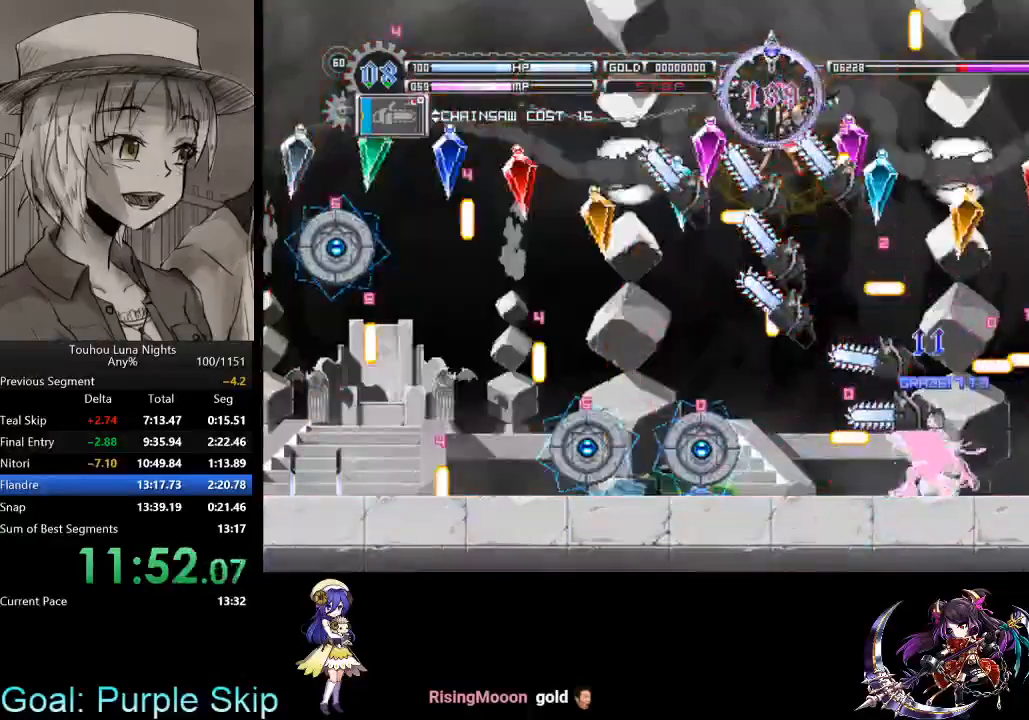
{"keys": ["c", "down"], "events": [[100, "down", "down"], [400, "c", "down"]]}
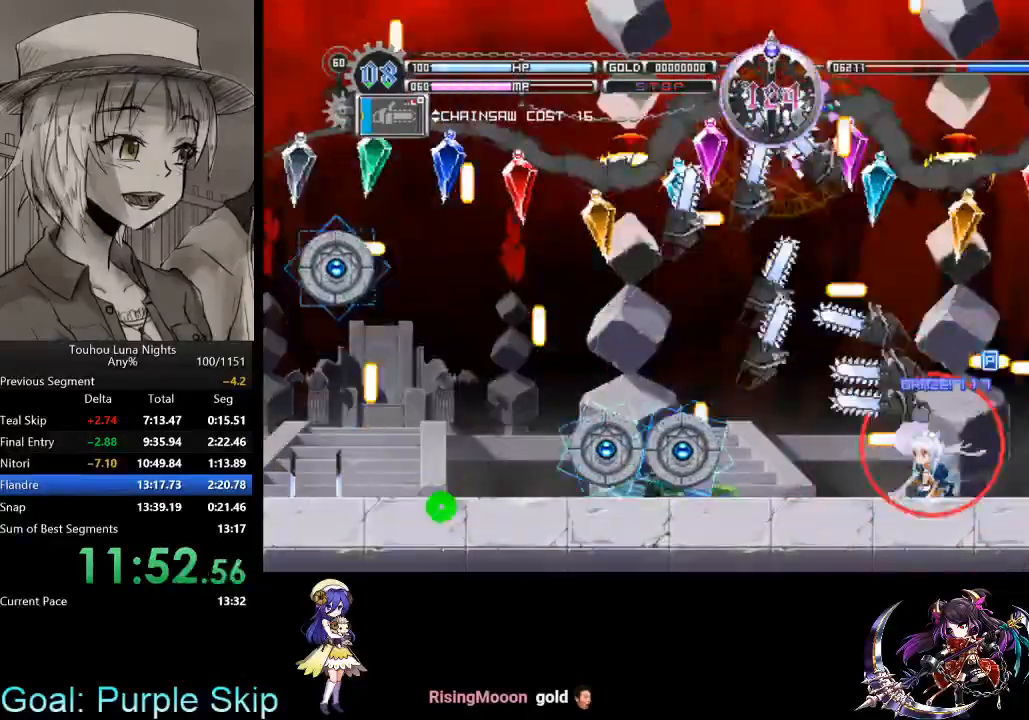
{"keys": ["down"], "events": [[67, "c", "up"], [333, "c", "down"], [467, "c", "up"]]}
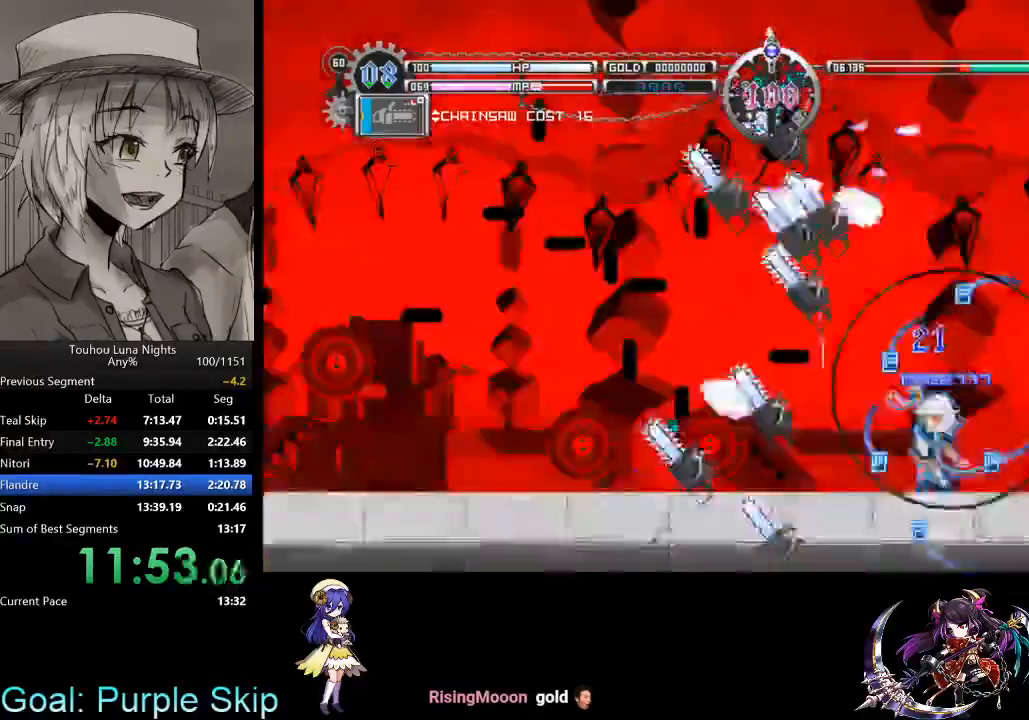
{"keys": ["down"], "events": [[100, "down", "up"], [167, "down", "down"]]}
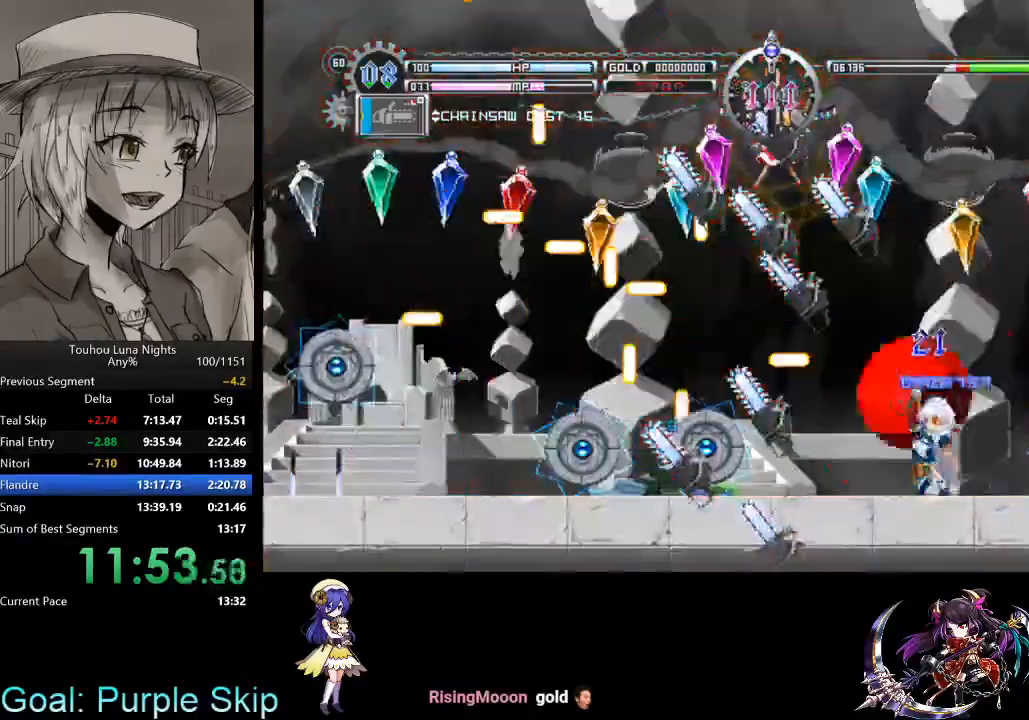
{"keys": ["down"], "events": [[33, "s", "down"], [133, "s", "up"], [233, "s", "down"], [267, "s", "up"]]}
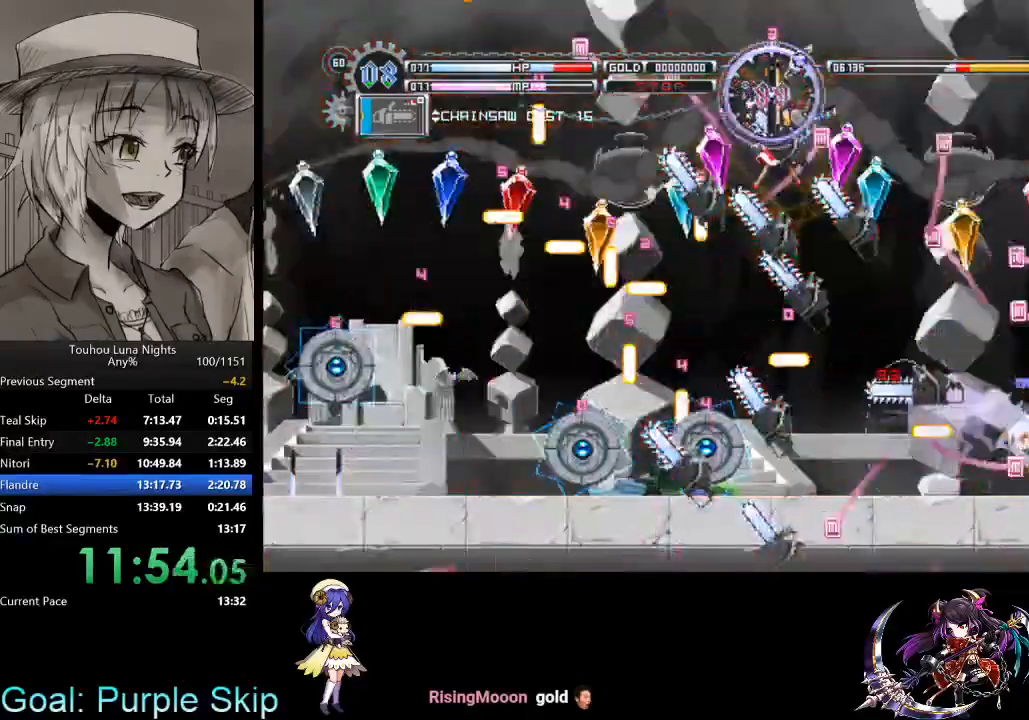
{"keys": [], "events": [[133, "c", "down"], [133, "s", "down"], [200, "c", "up"], [200, "left", "down"], [200, "s", "up"], [233, "down", "up"], [300, "s", "down"], [433, "left", "up"], [433, "s", "up"]]}
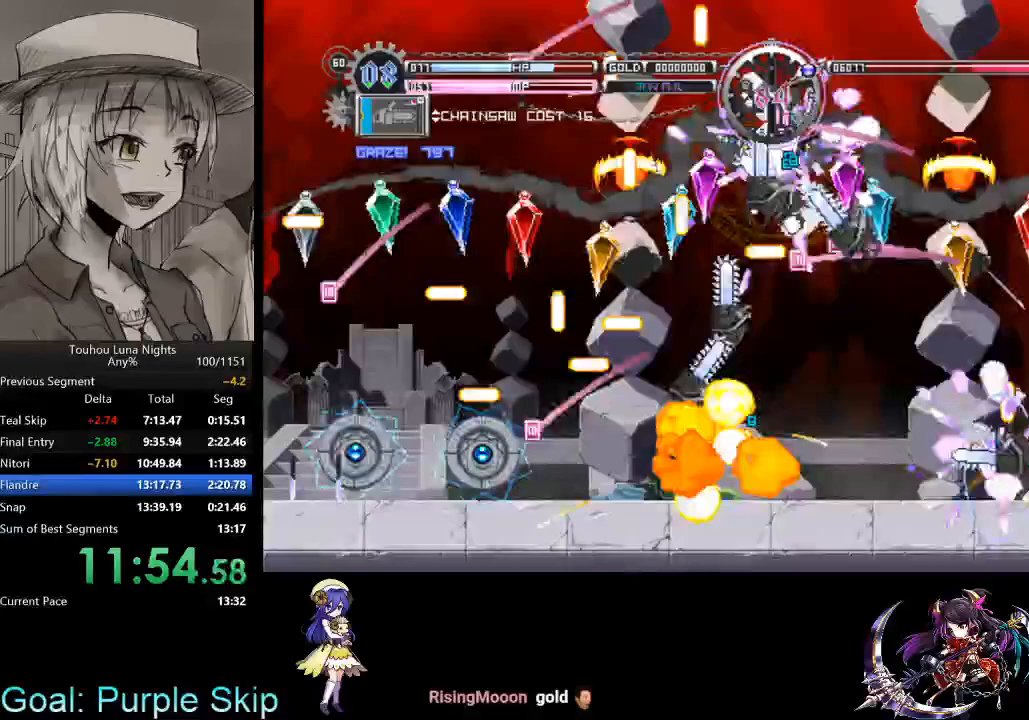
{"keys": [], "events": [[67, "s", "down"], [100, "s", "up"], [200, "s", "down"], [300, "left", "down"], [300, "s", "up"], [400, "s", "down"], [433, "left", "up"], [433, "s", "up"]]}
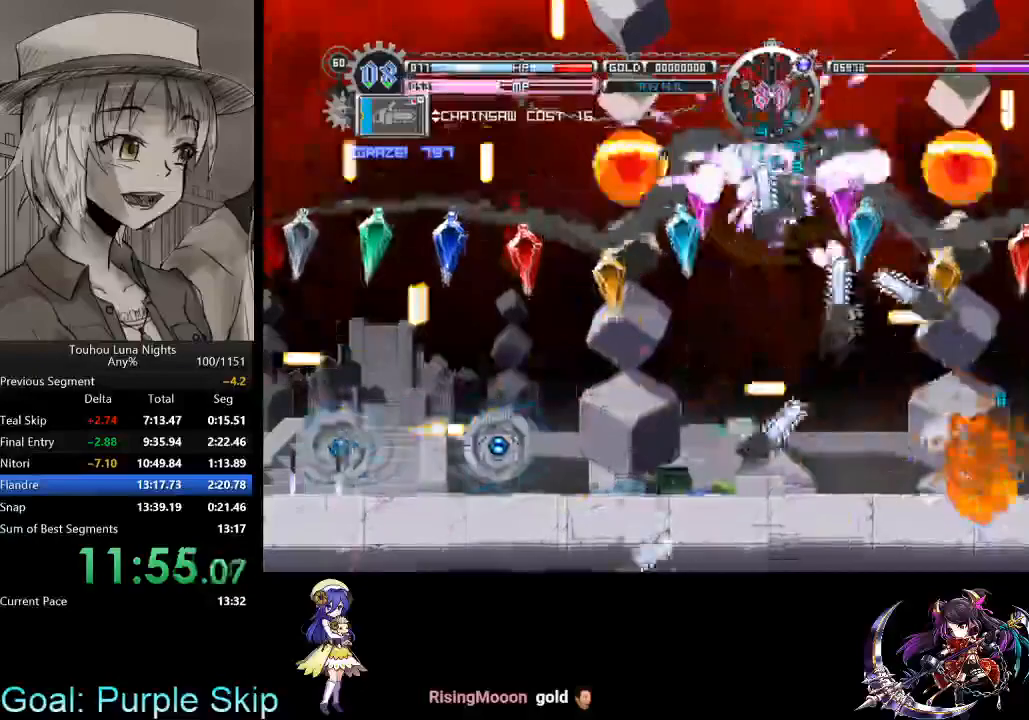
{"keys": ["s"], "events": [[33, "s", "down"], [67, "s", "up"], [167, "s", "down"], [267, "s", "up"], [400, "c", "down"], [500, "c", "up"], [500, "s", "down"]]}
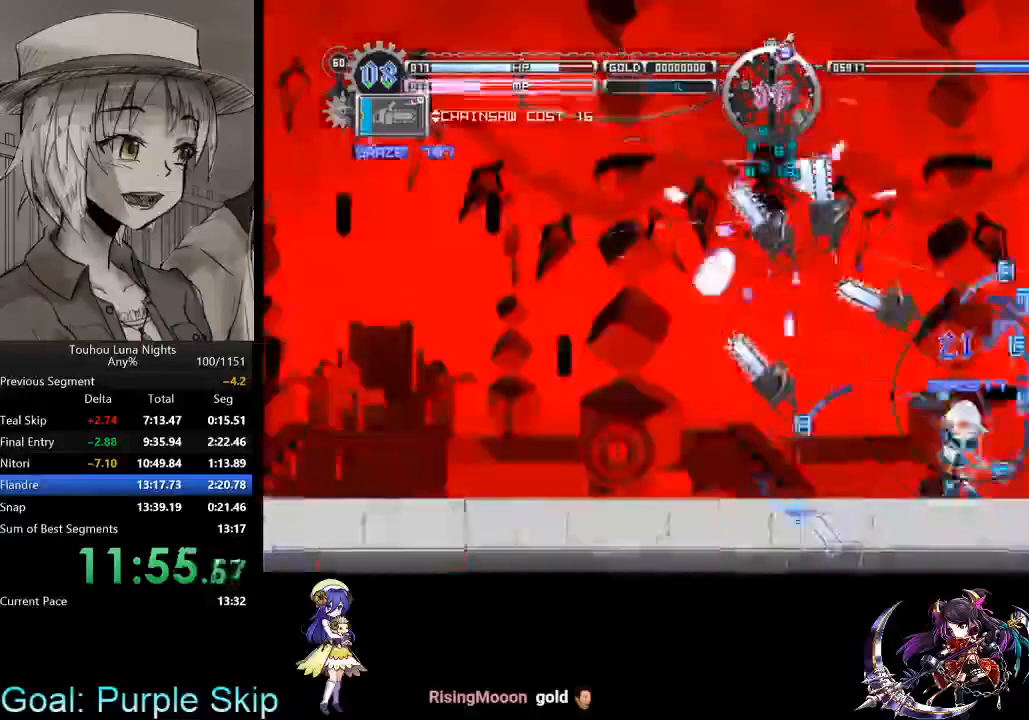
{"keys": [], "events": [[100, "s", "up"], [200, "s", "down"], [300, "s", "up"], [333, "s", "down"], [433, "s", "up"]]}
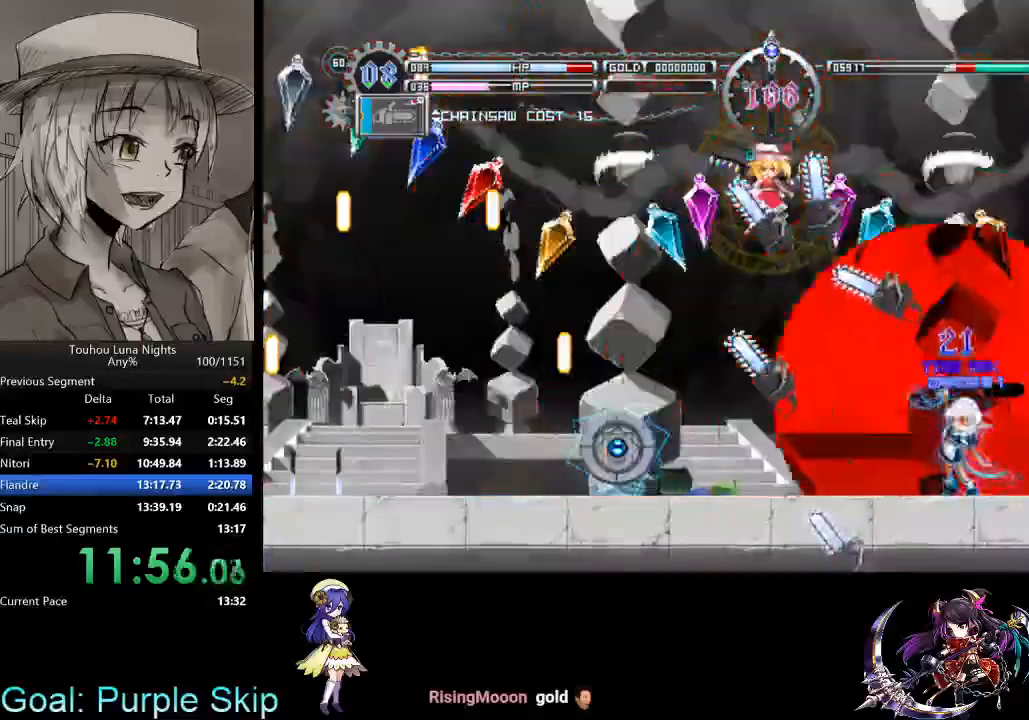
{"keys": [], "events": [[33, "s", "down"], [133, "s", "up"], [200, "s", "down"], [300, "s", "up"], [367, "s", "down"], [500, "s", "up"]]}
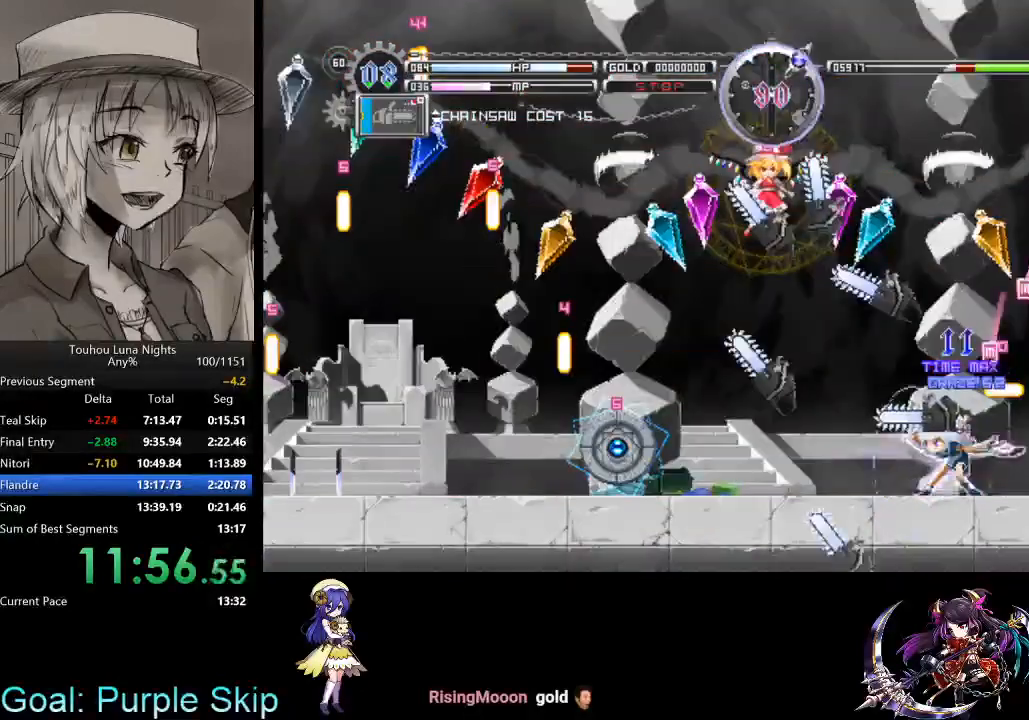
{"keys": ["s"], "events": [[33, "s", "down"], [133, "s", "up"], [167, "s", "down"], [233, "c", "down"], [267, "s", "up"], [333, "c", "up"], [367, "c", "down"], [467, "c", "up"], [500, "s", "down"]]}